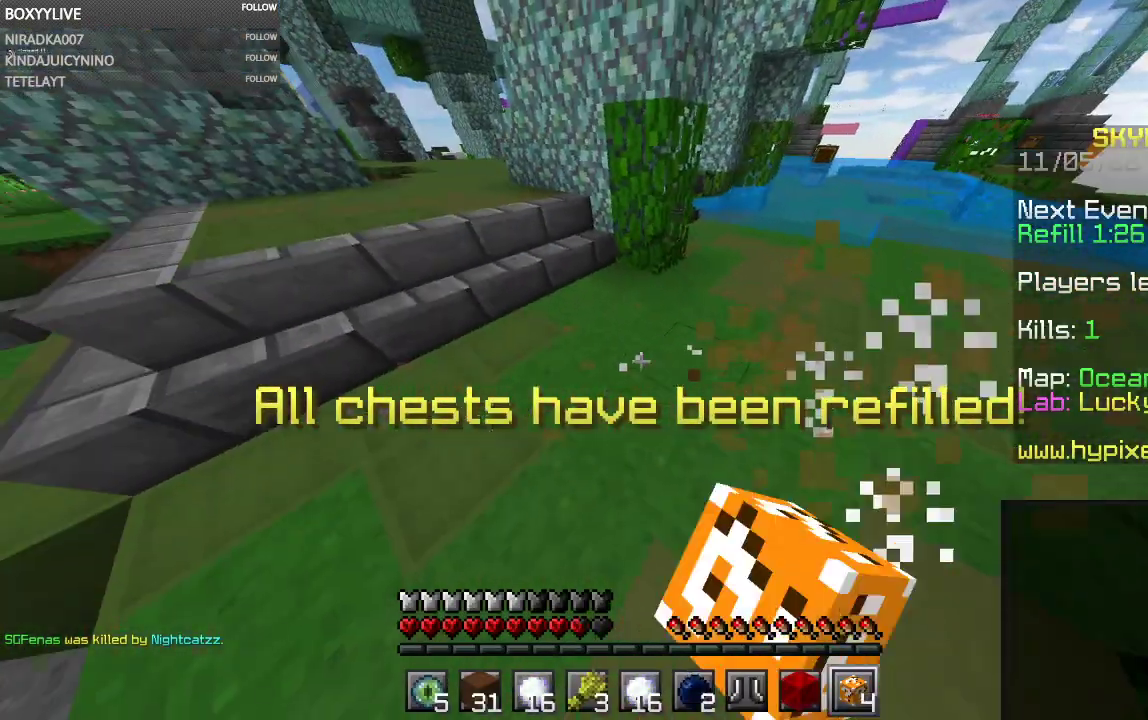
Gameplay with keyboard and mouse; each line is a JSON object with the keys and mouse buttons held at the frame after it. "events" lists presses ("down") and releases ("up") of "a", "d", "s", "space", "w", "mouse_left" and "mouse_right" between this image and that frame as [ms after this image, input, new state], when the widget could be followed in between. "mouse_left", "mouse_right" = the "left", "right" buttons of the "mouse" list. No other keys are recorded. Fast repeated clicks can show as one long hold. Mouse movement is not recorded.
{"keys": [], "mouse": ["left"], "events": [[67, "mouse_right", "up"]]}
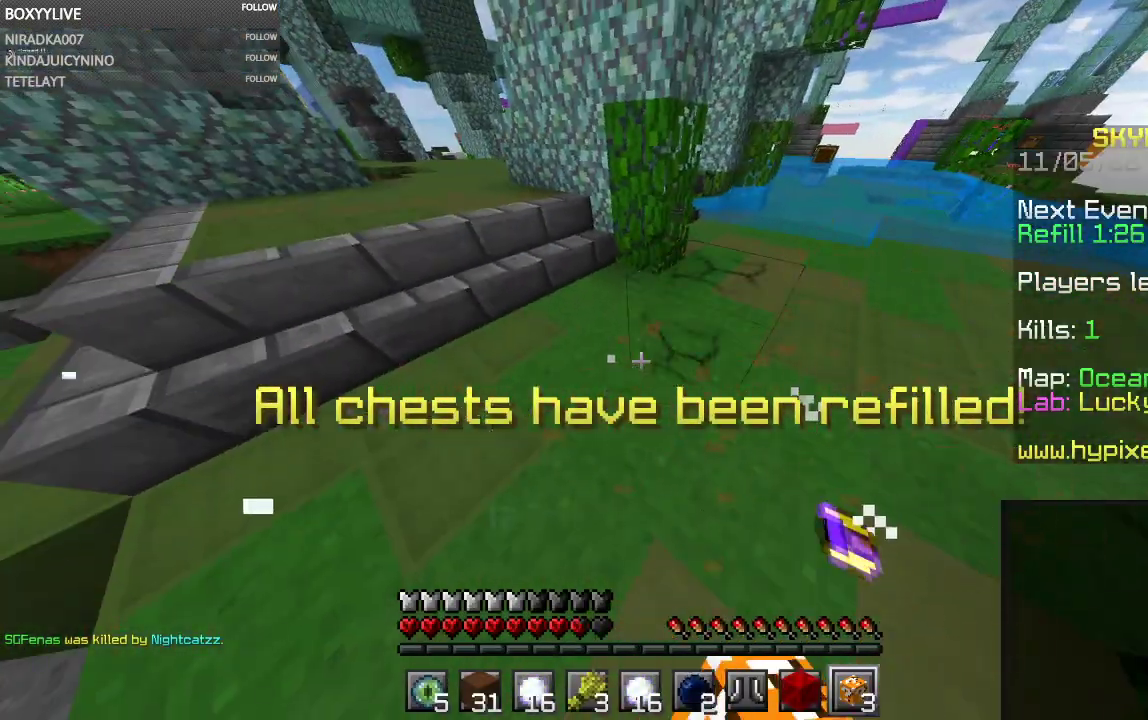
{"keys": [], "mouse": [], "events": [[300, "mouse_left", "up"]]}
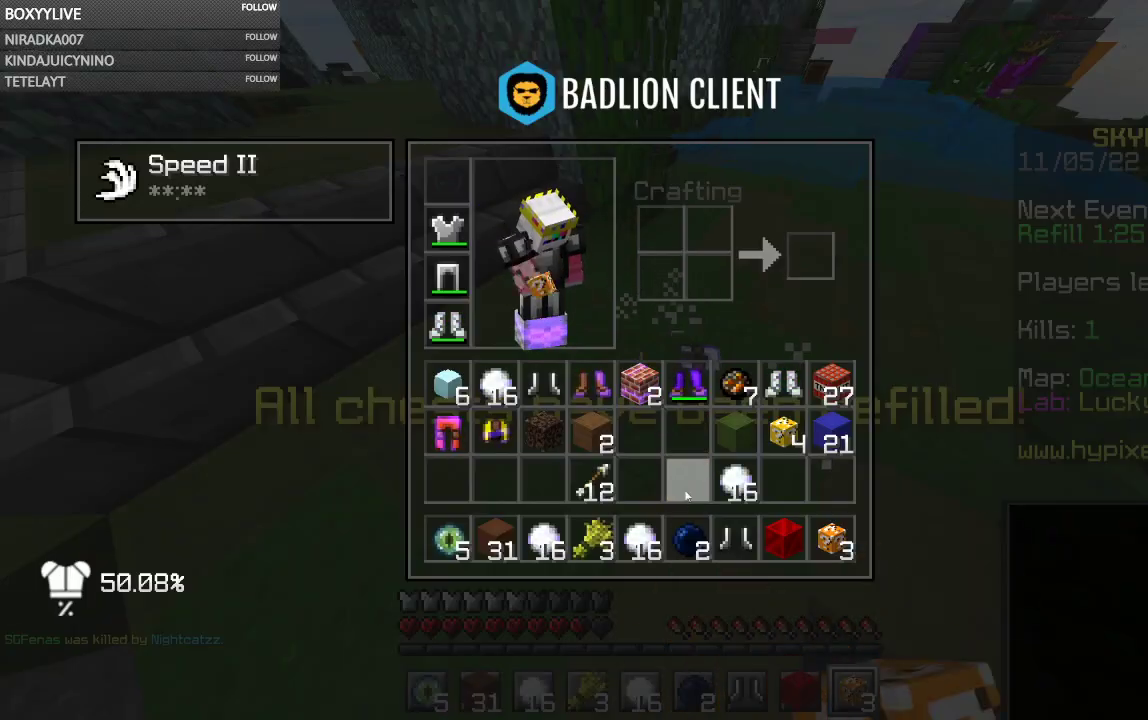
{"keys": [], "mouse": [], "events": []}
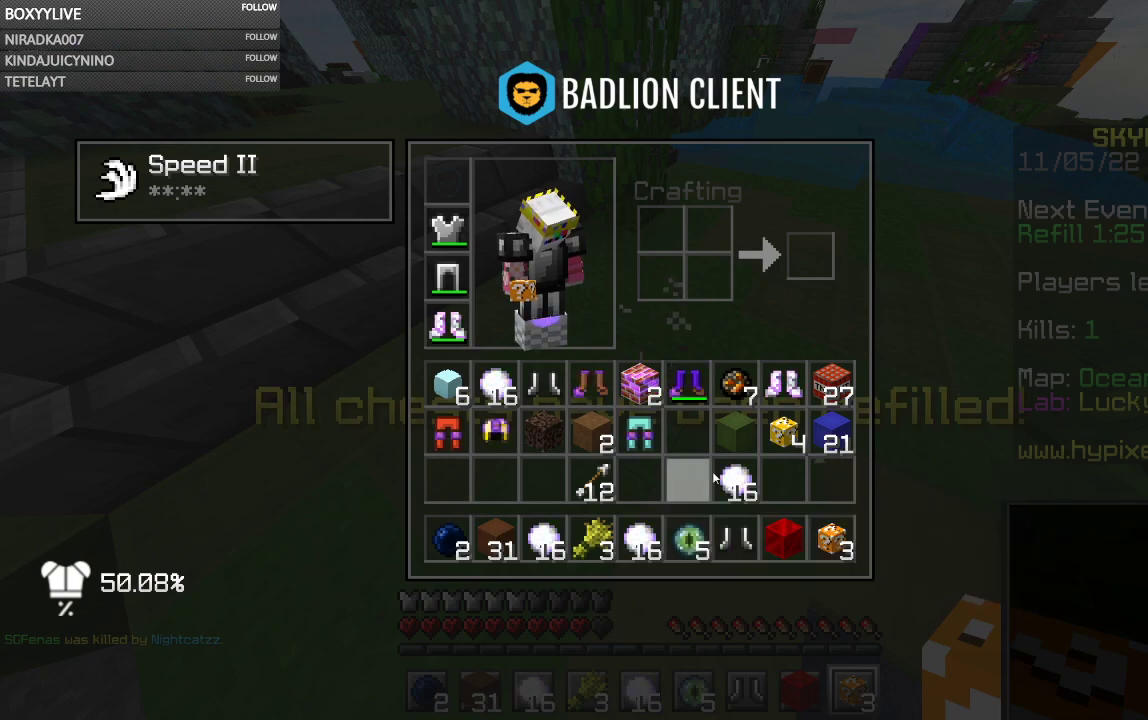
{"keys": [], "mouse": [], "events": []}
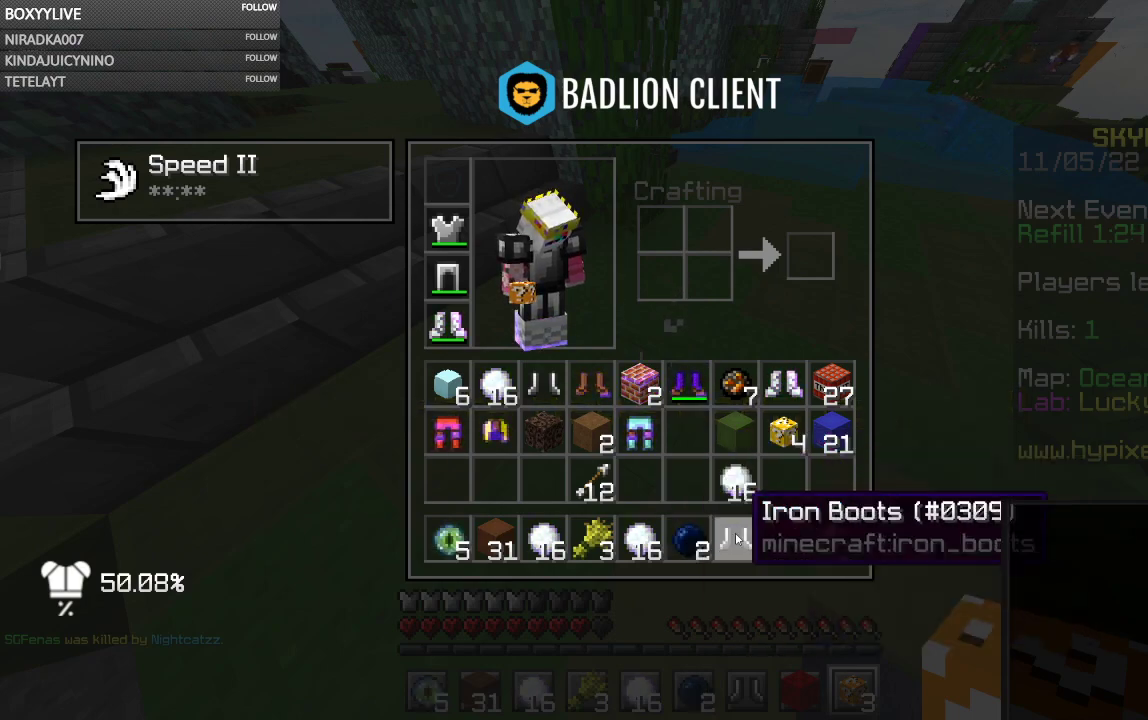
{"keys": [], "mouse": [], "events": []}
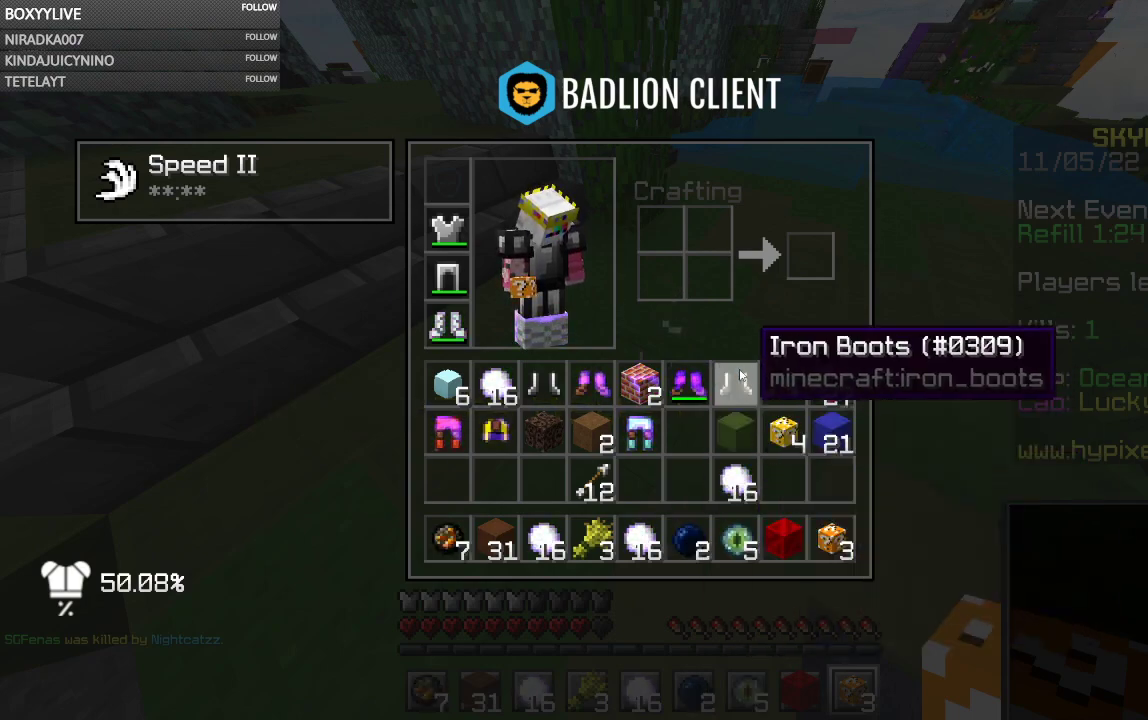
{"keys": [], "mouse": ["left"], "events": [[200, "mouse_right", "down"], [334, "mouse_left", "down"], [367, "mouse_right", "up"]]}
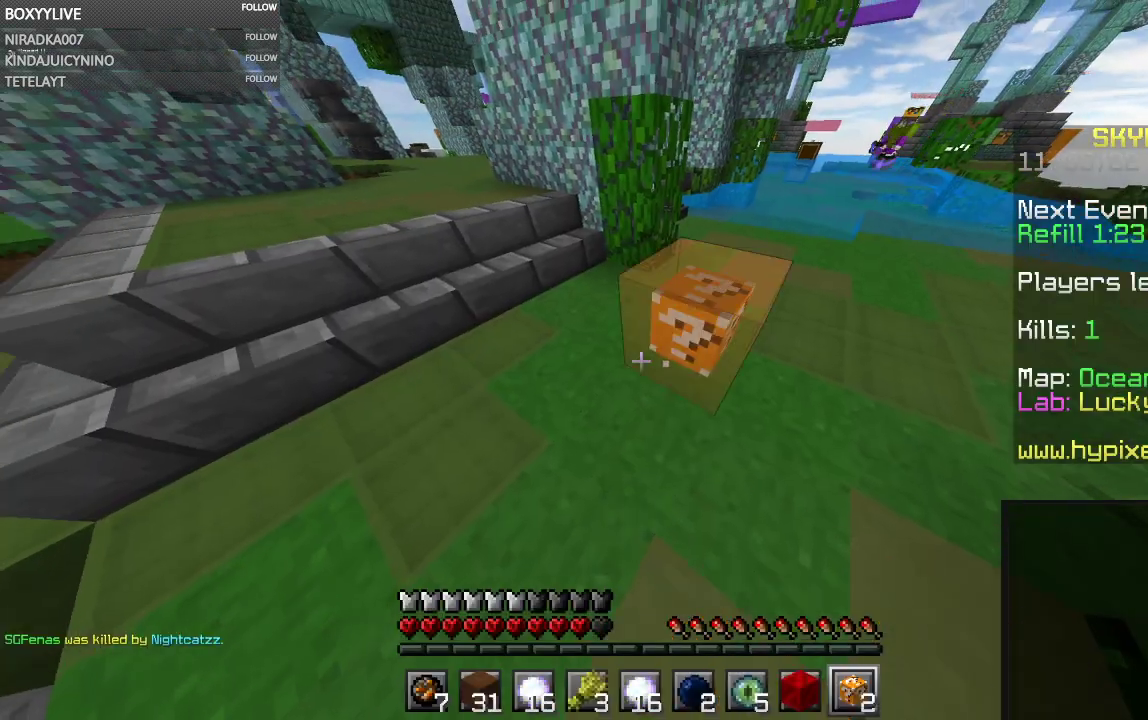
{"keys": [], "mouse": ["left"], "events": []}
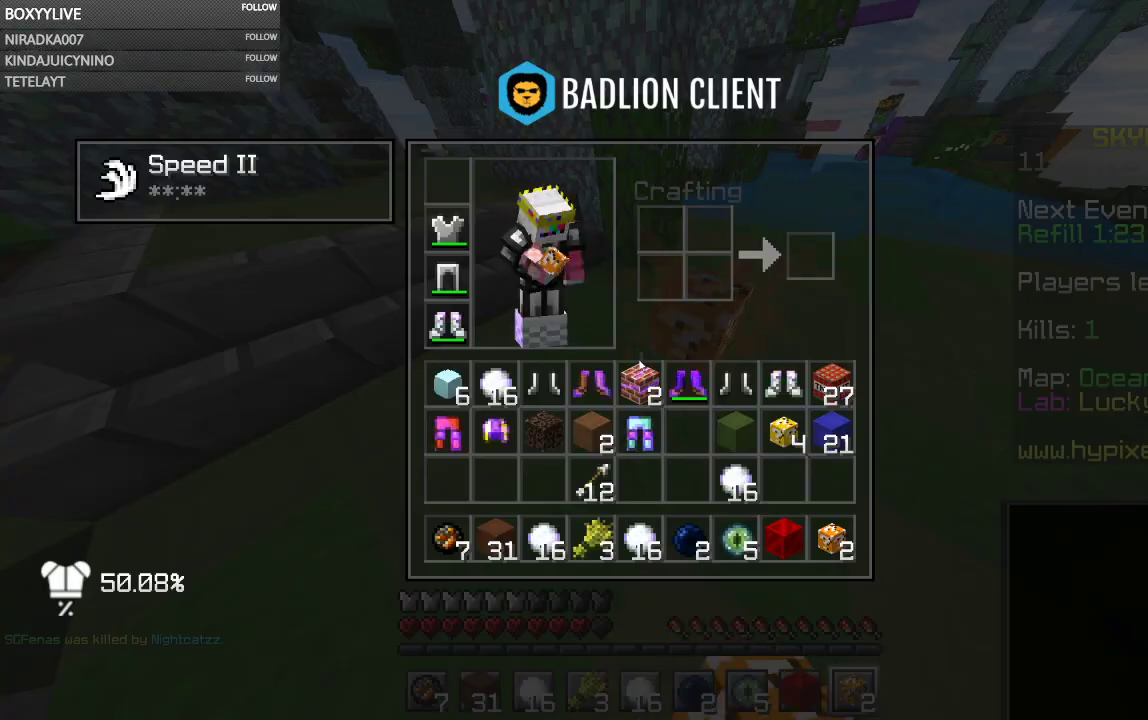
{"keys": [], "mouse": [], "events": [[34, "mouse_left", "up"]]}
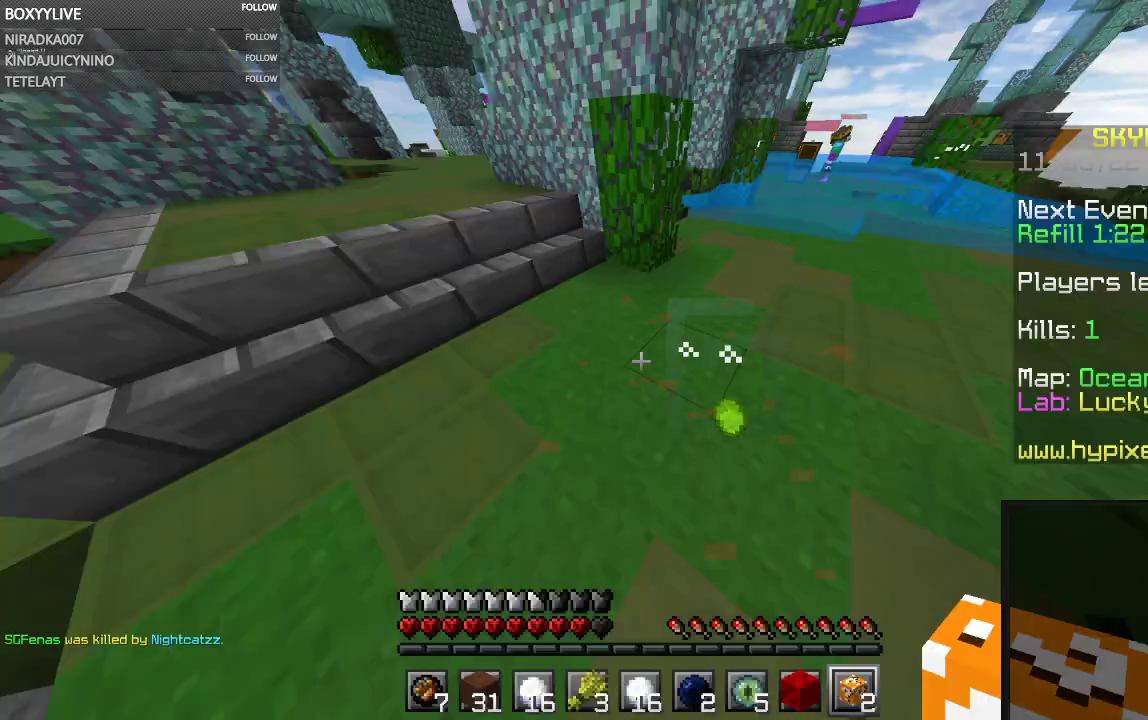
{"keys": [], "mouse": ["left"], "events": [[200, "mouse_right", "down"], [334, "mouse_left", "down"], [367, "mouse_right", "up"]]}
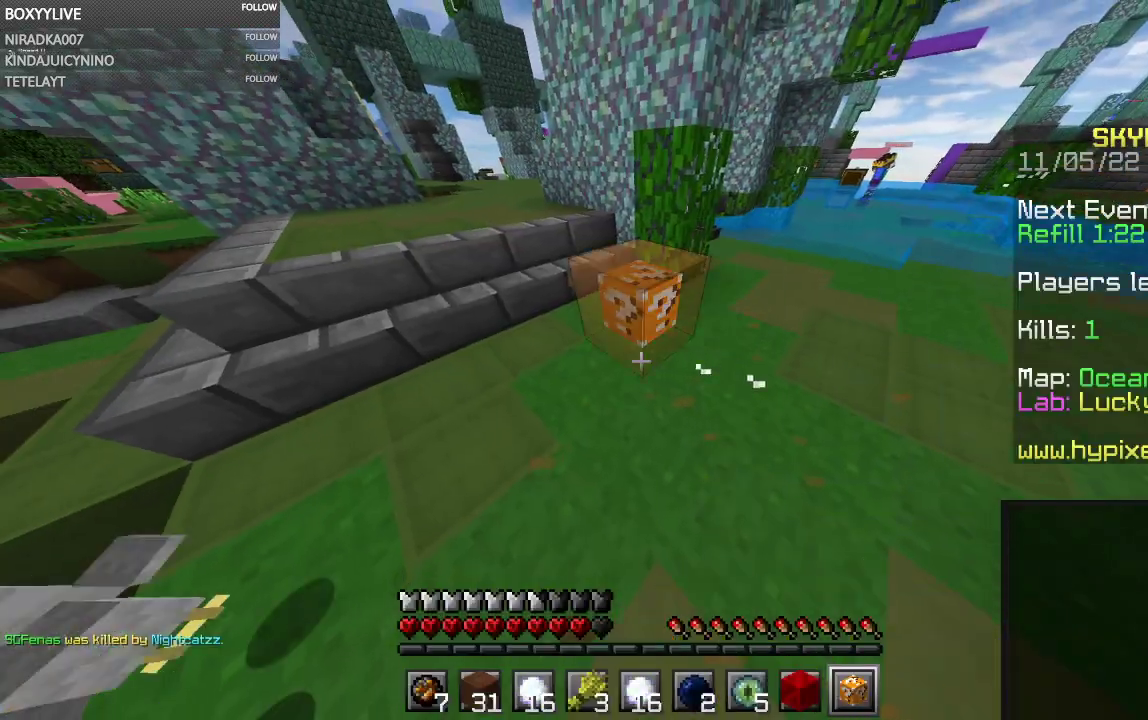
{"keys": [], "mouse": ["left"], "events": []}
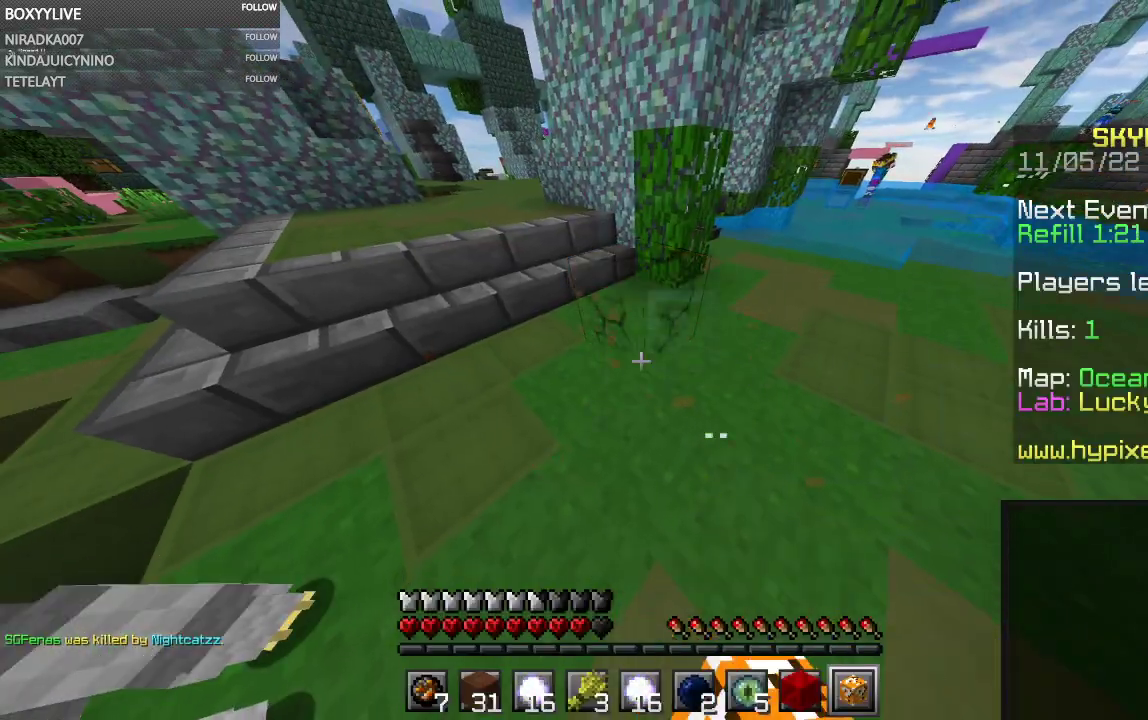
{"keys": [], "mouse": [], "events": [[100, "mouse_left", "up"]]}
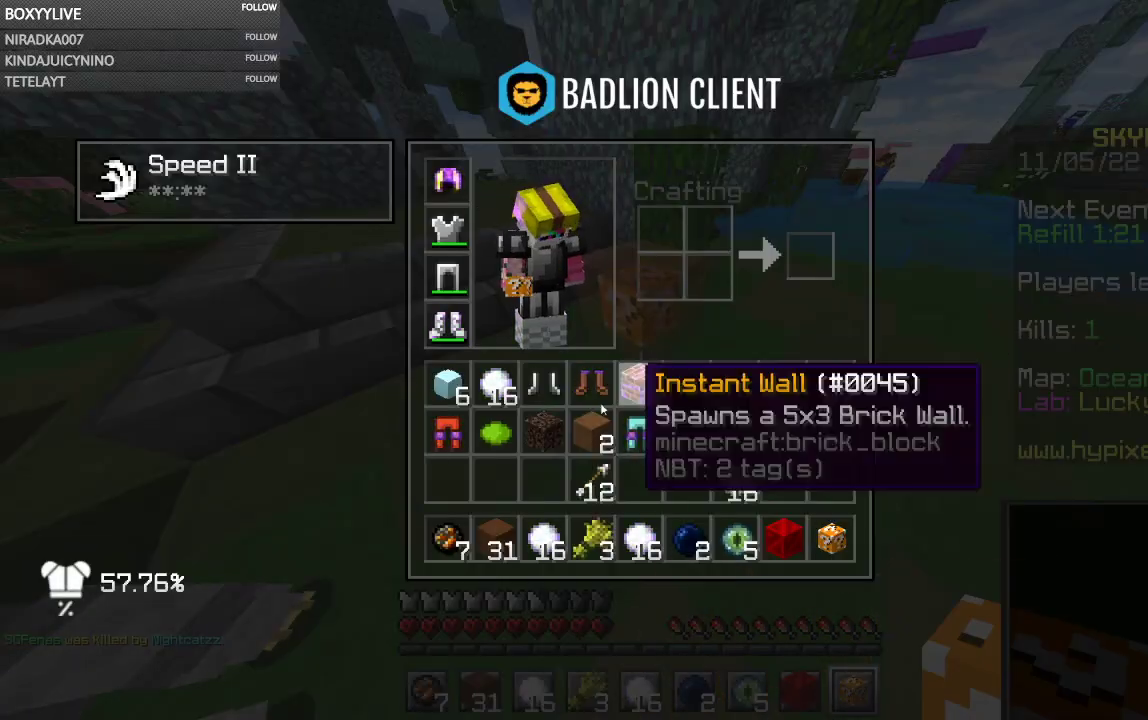
{"keys": [], "mouse": [], "events": []}
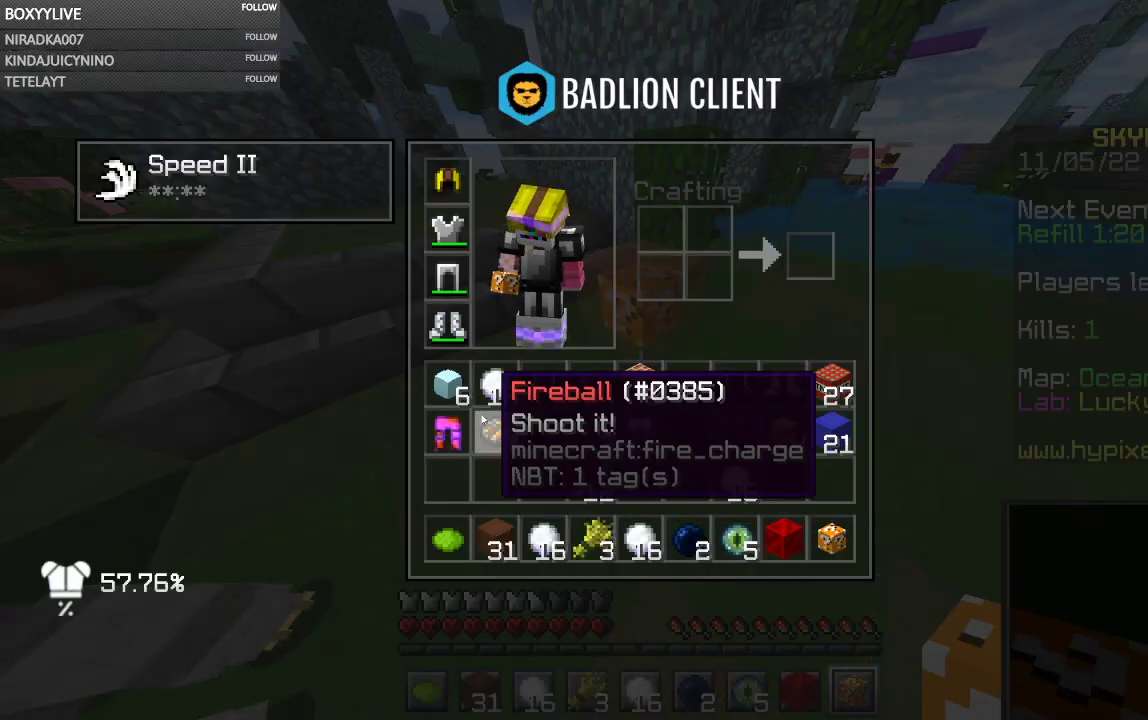
{"keys": [], "mouse": ["left"], "events": [[300, "mouse_left", "down"]]}
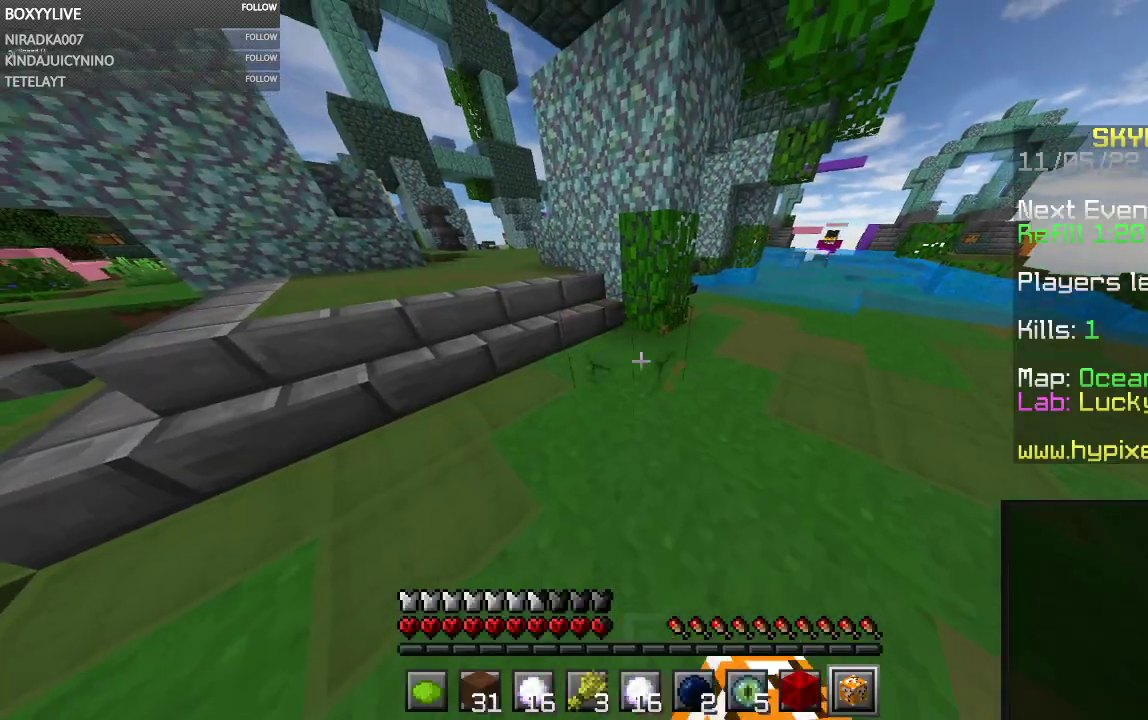
{"keys": [], "mouse": ["left", "right"], "events": [[400, "mouse_right", "down"]]}
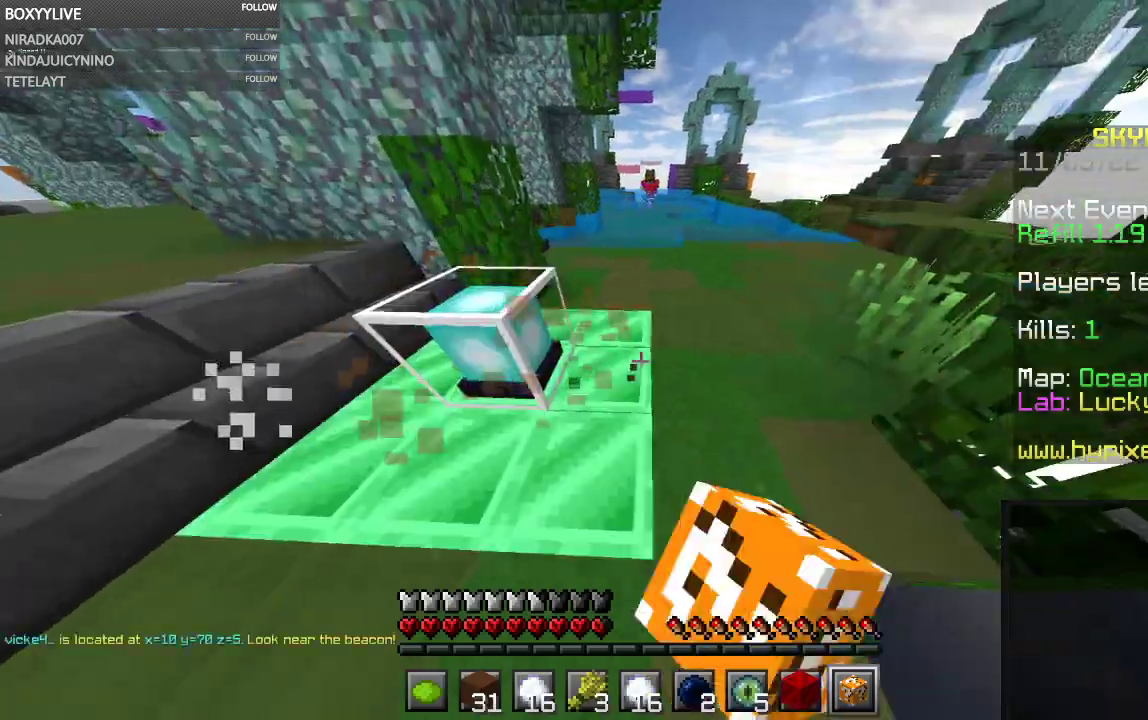
{"keys": [], "mouse": ["left"], "events": [[67, "mouse_right", "up"]]}
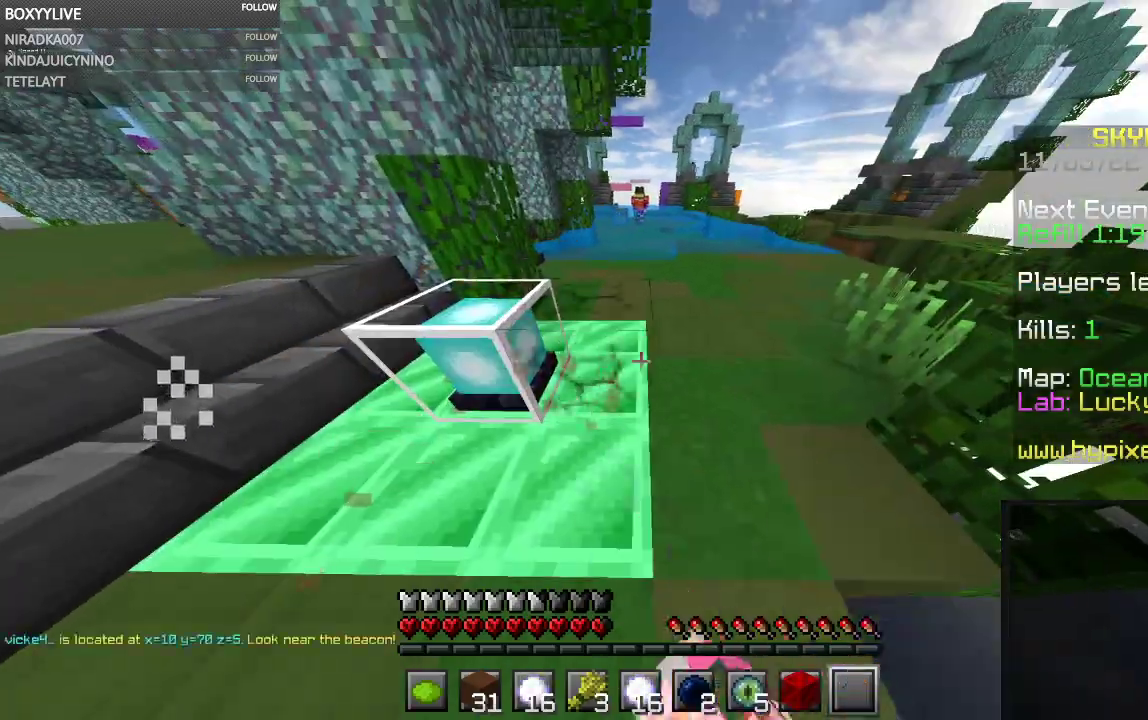
{"keys": [], "mouse": [], "events": [[300, "mouse_left", "up"]]}
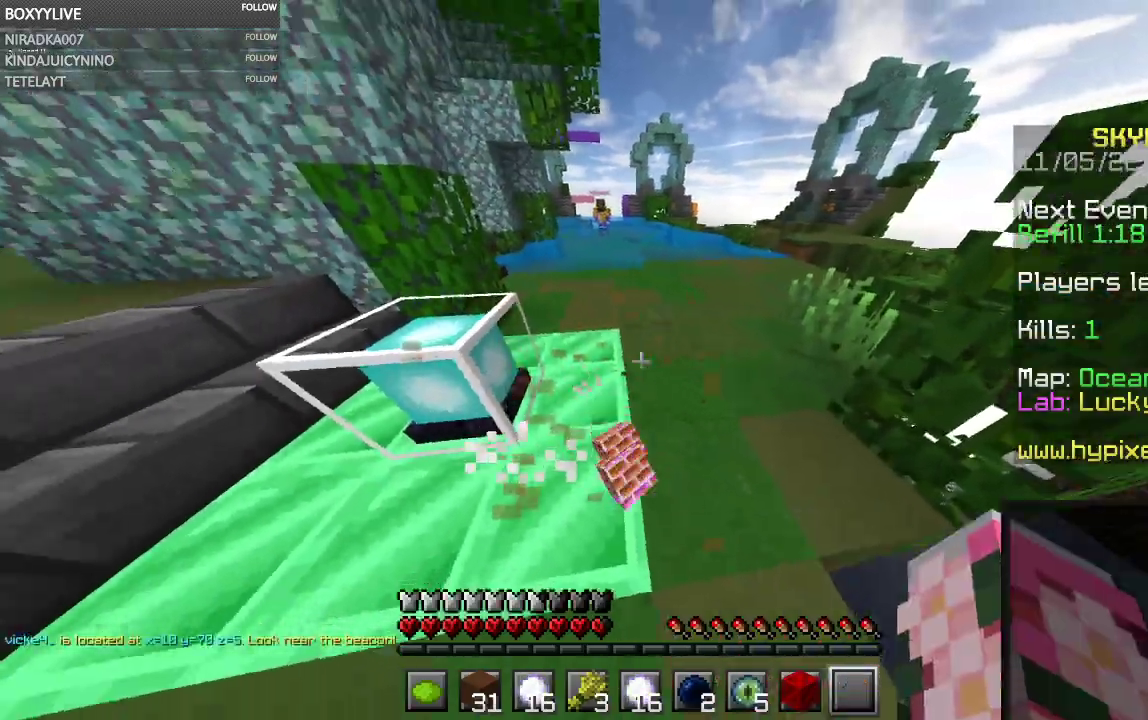
{"keys": ["a", "w"], "mouse": [], "events": [[34, "w", "down"], [500, "a", "down"]]}
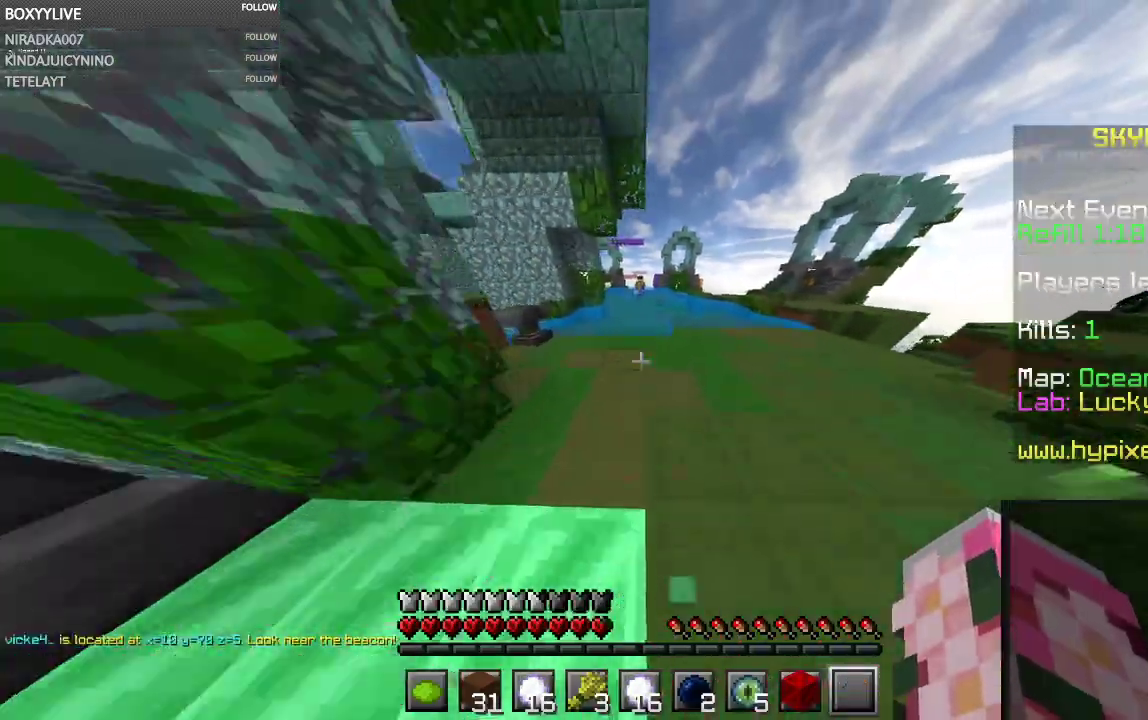
{"keys": [], "mouse": [], "events": [[334, "a", "up"], [334, "w", "up"]]}
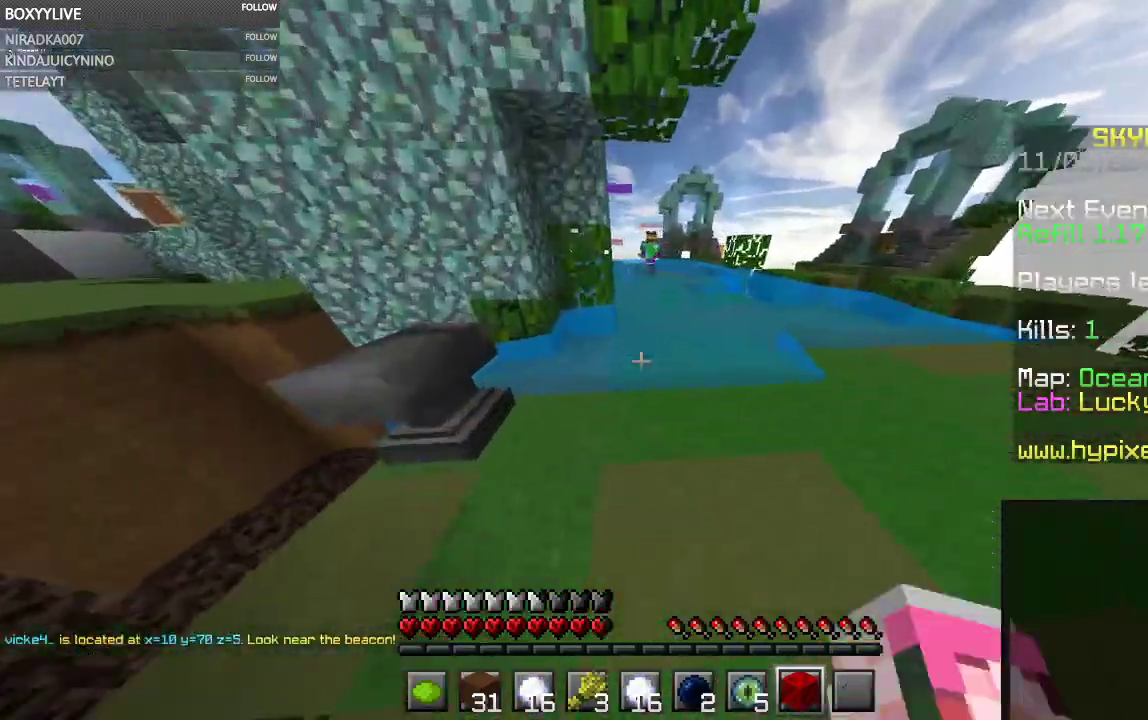
{"keys": ["d"], "mouse": [], "events": [[500, "d", "down"]]}
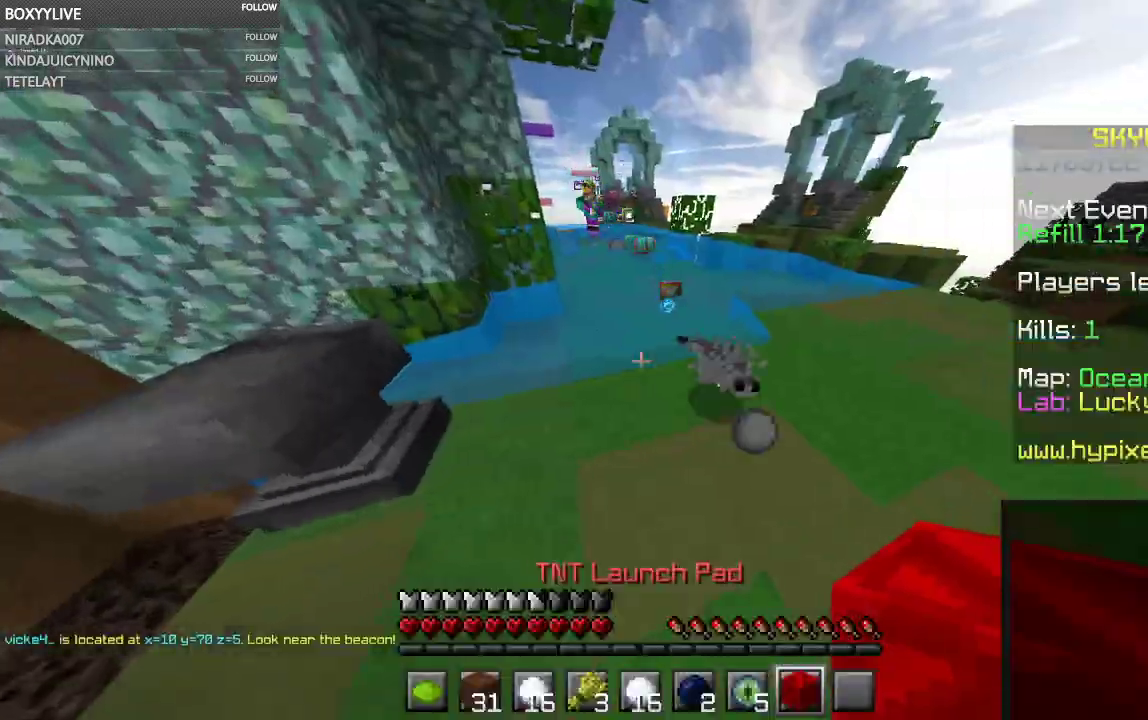
{"keys": ["d"], "mouse": [], "events": [[300, "mouse_right", "down"], [434, "mouse_right", "up"]]}
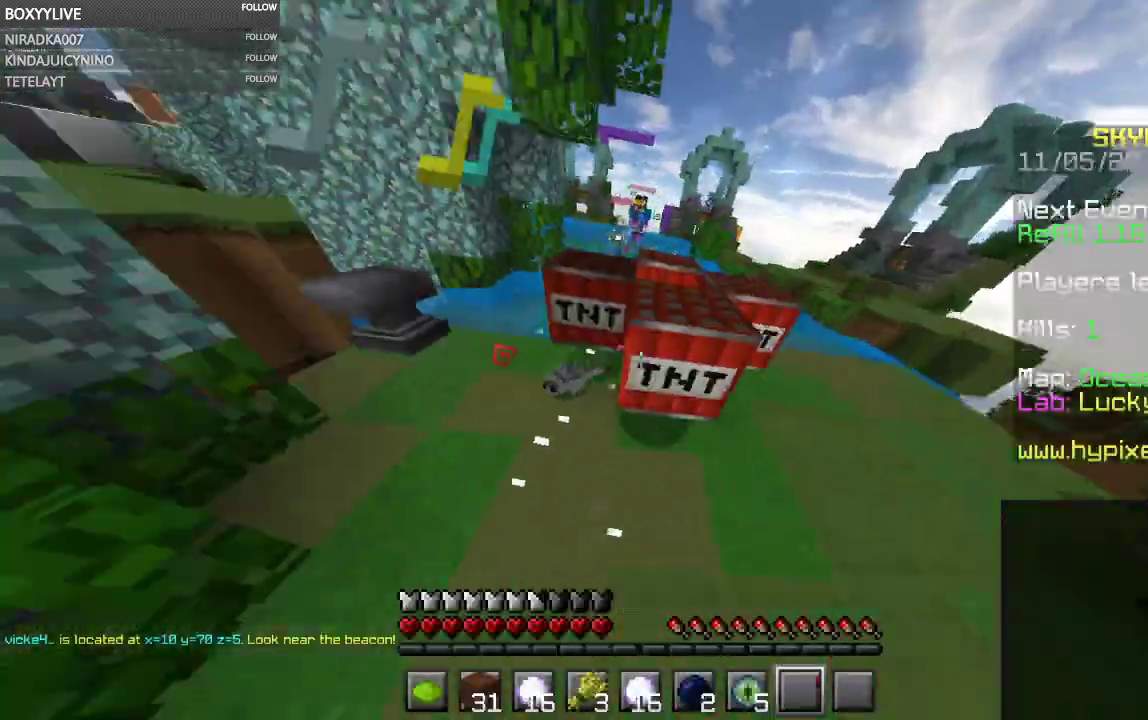
{"keys": ["a"], "mouse": ["left"], "events": [[234, "d", "up"], [267, "w", "down"], [434, "mouse_left", "down"], [467, "a", "down"], [500, "w", "up"]]}
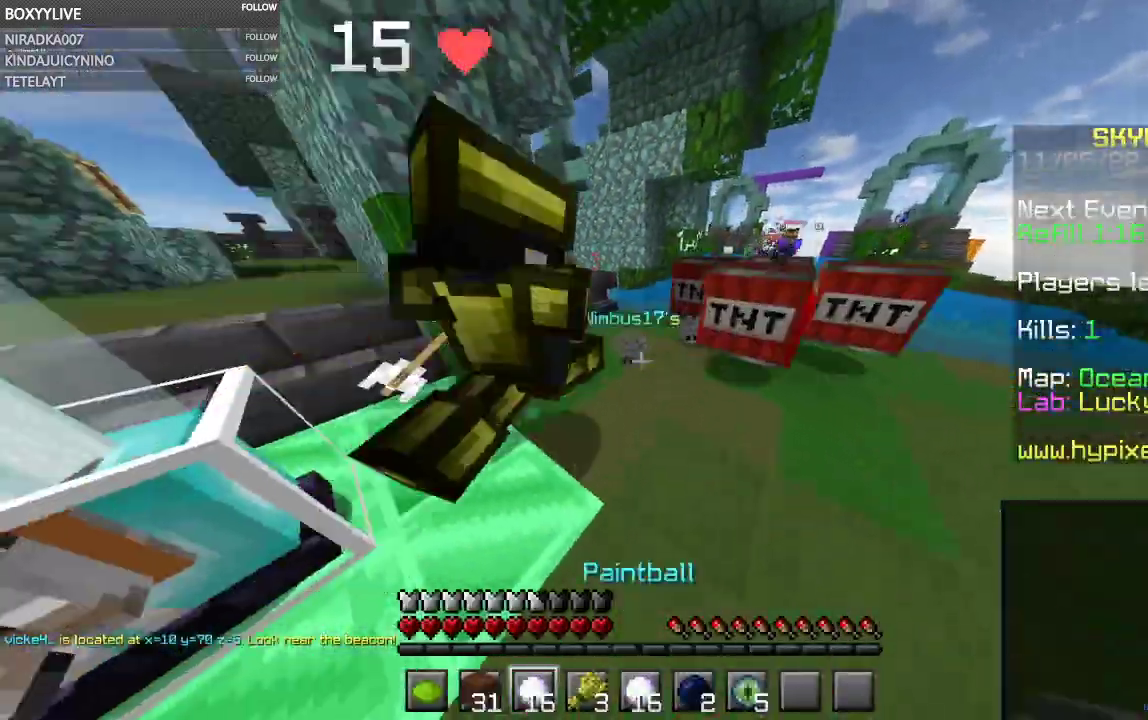
{"keys": [], "mouse": ["left"], "events": [[500, "a", "up"]]}
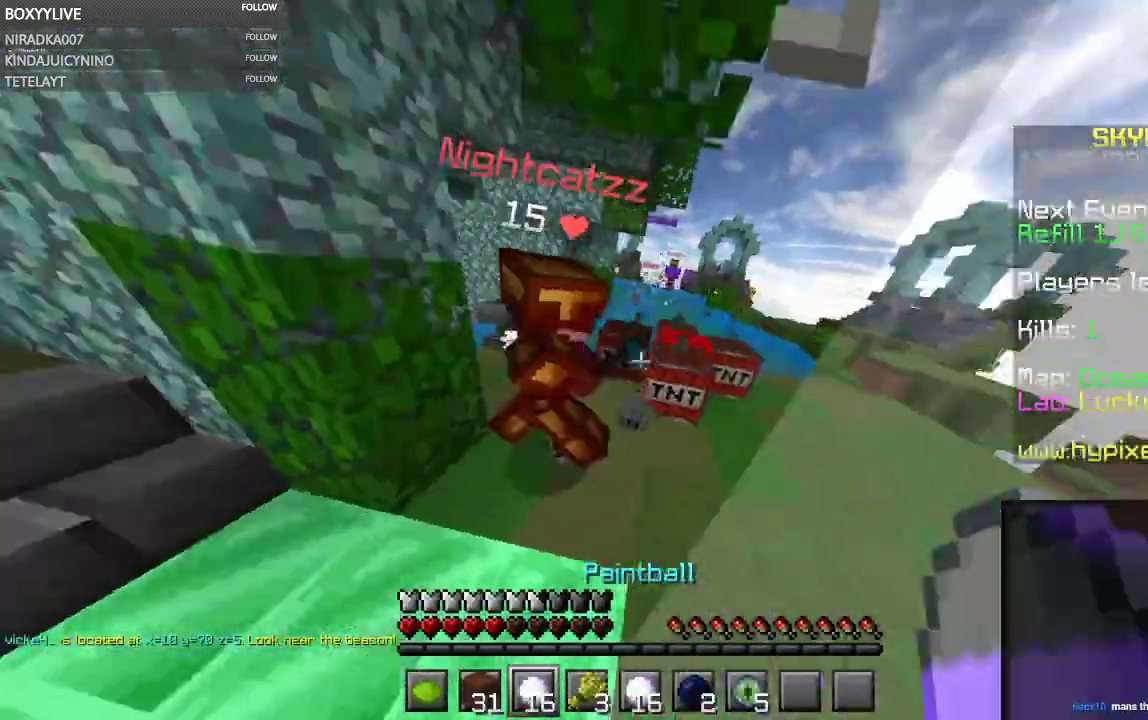
{"keys": ["d"], "mouse": ["left"], "events": [[100, "w", "down"], [167, "a", "down"], [300, "w", "up"], [367, "d", "down"], [400, "a", "up"]]}